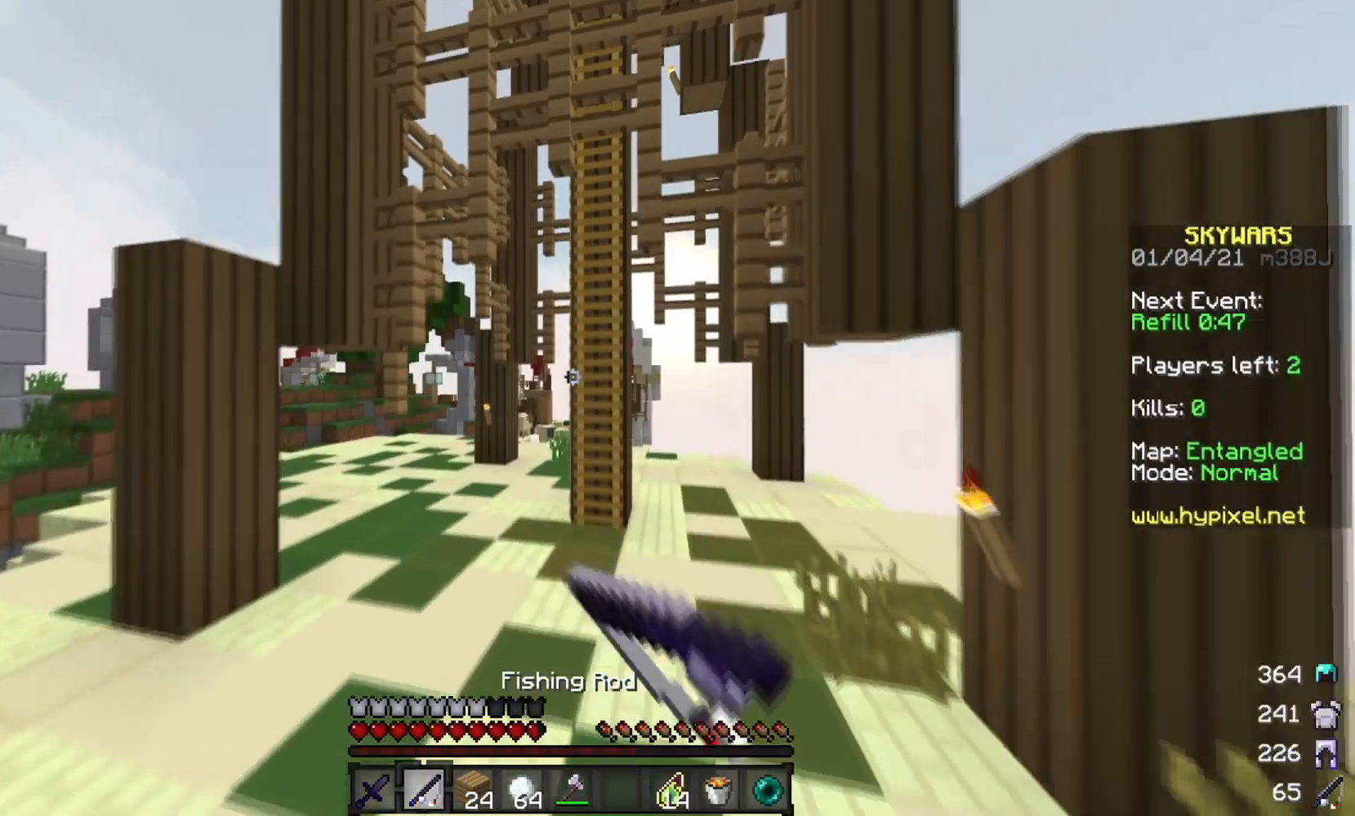
Gameplay with keyboard and mouse; each line is a JSON object with the keys and mouse buttons held at the frame after it. "events" lists presses ("down") and releases ("up") of "a", "d", "s", "w", "mouse_left" and "mouse_right" between this image and that frame as [ms after this image, input, new state], when the widget could be followed in between. "mouse_left", "mouse_right" = the "left", "right" buttons of the "mouse" list. No other keys are recorded. Fast repeated clicks can show as one long hold. Mouse movement is not recorded.
{"keys": ["w"], "mouse": ["left"], "events": [[467, "mouse_left", "down"]]}
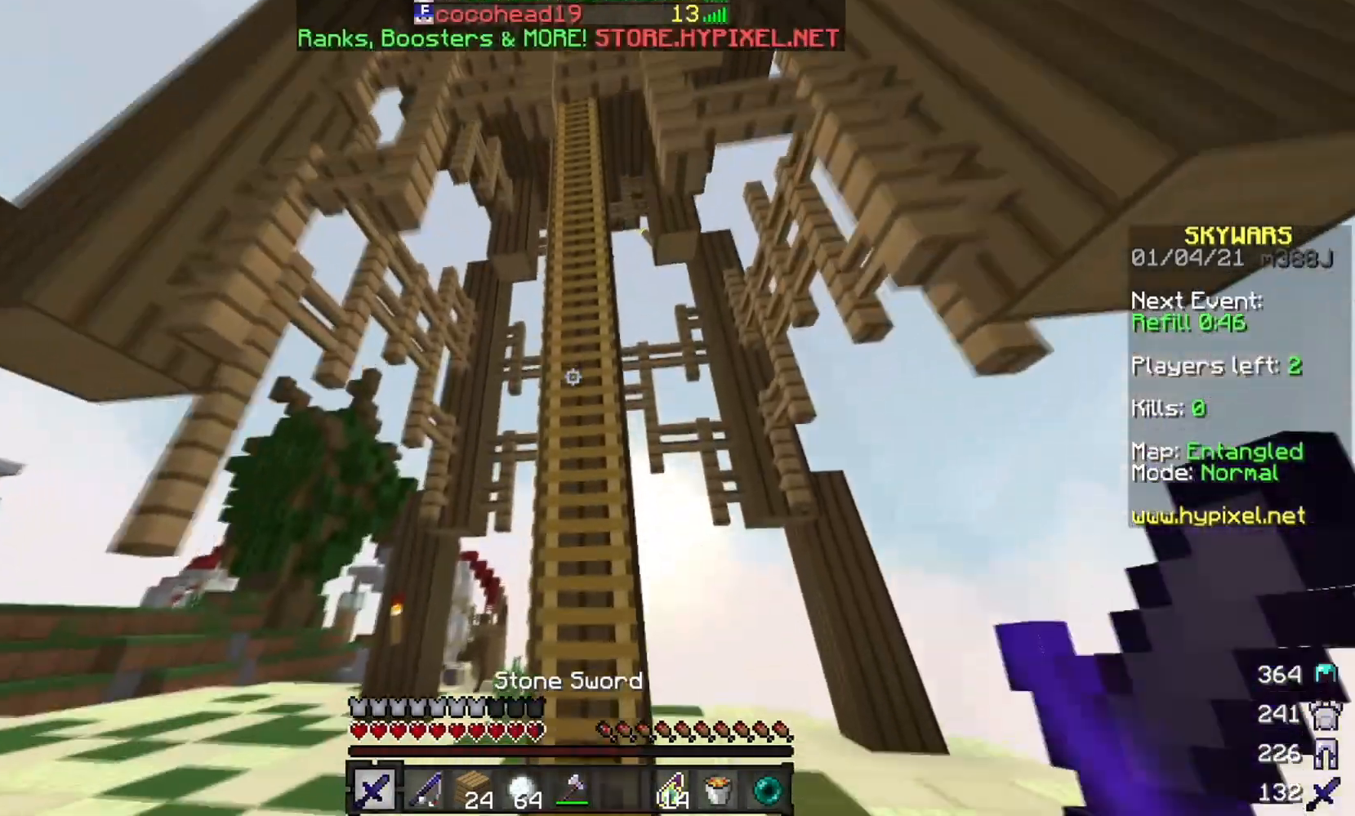
{"keys": ["w"], "mouse": [], "events": [[100, "mouse_left", "up"], [167, "mouse_left", "down"], [267, "mouse_left", "up"]]}
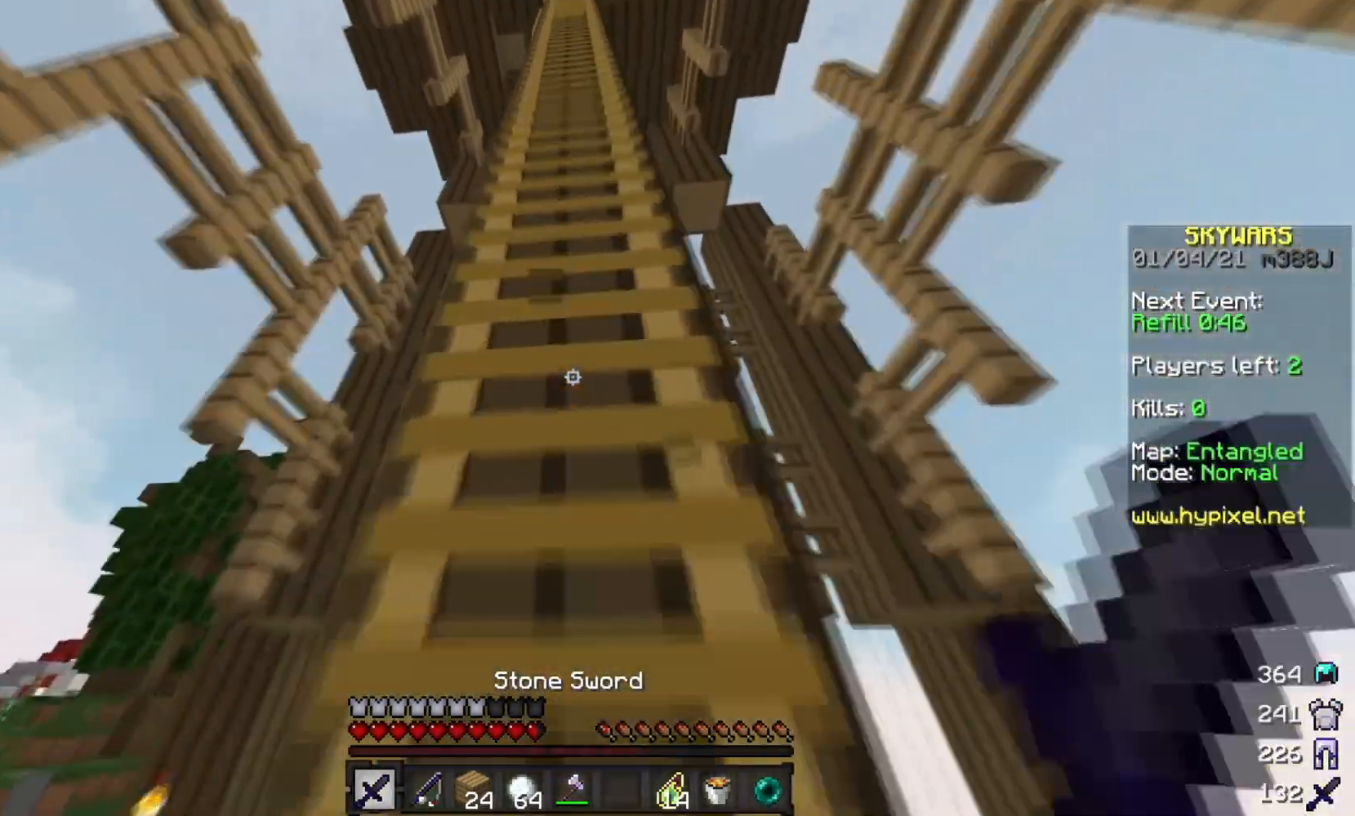
{"keys": ["w"], "mouse": [], "events": [[84, "d", "down"], [201, "d", "up"]]}
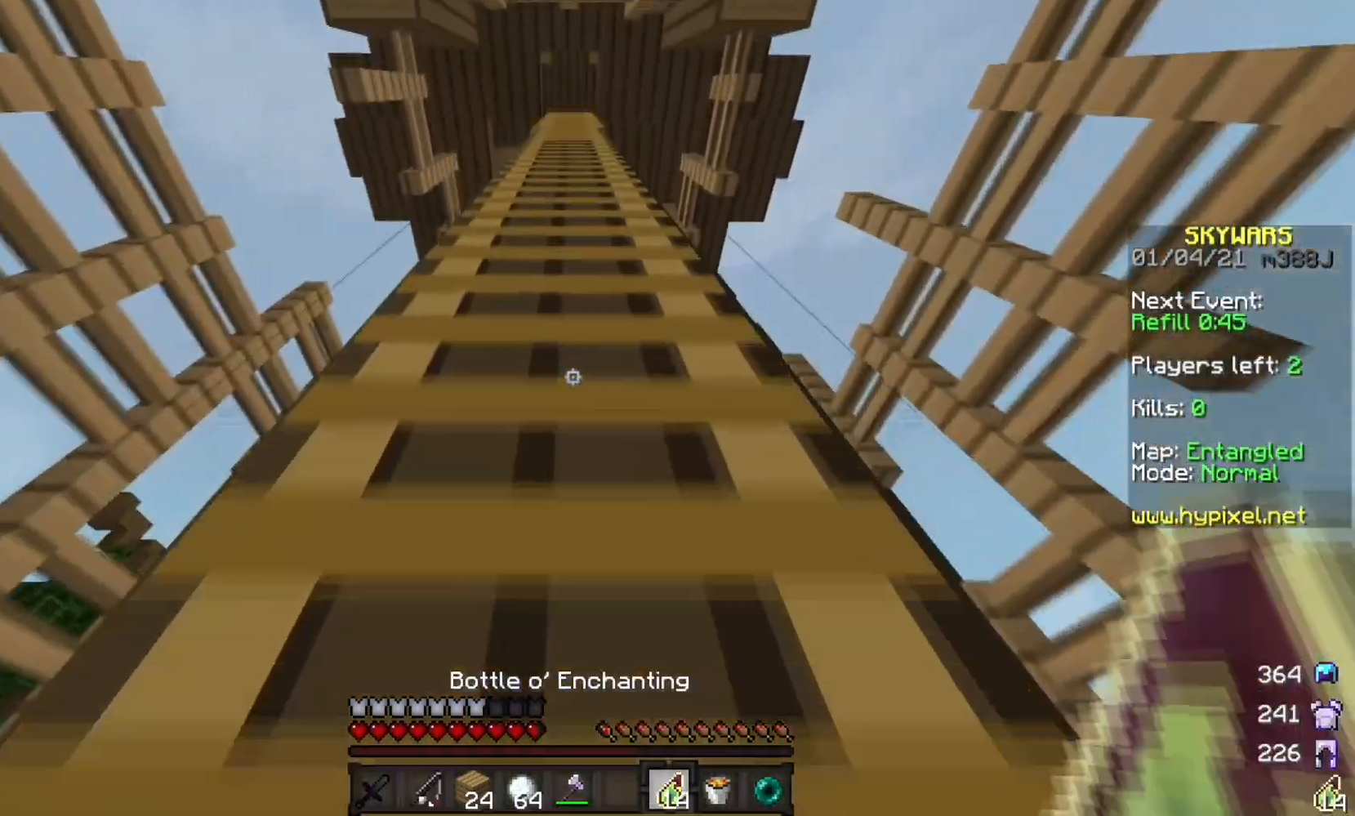
{"keys": ["w"], "mouse": ["right"], "events": [[217, "mouse_right", "down"]]}
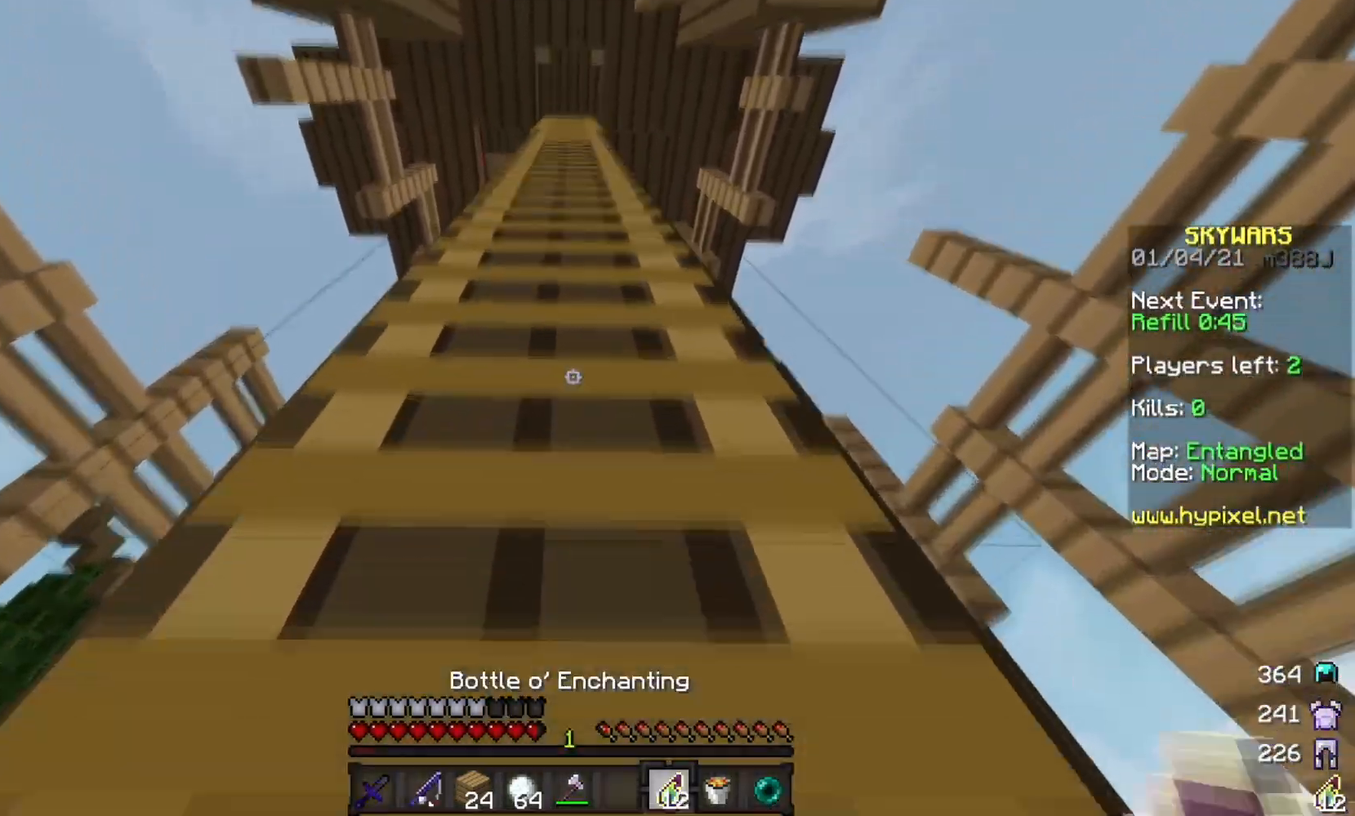
{"keys": ["w"], "mouse": ["right"], "events": []}
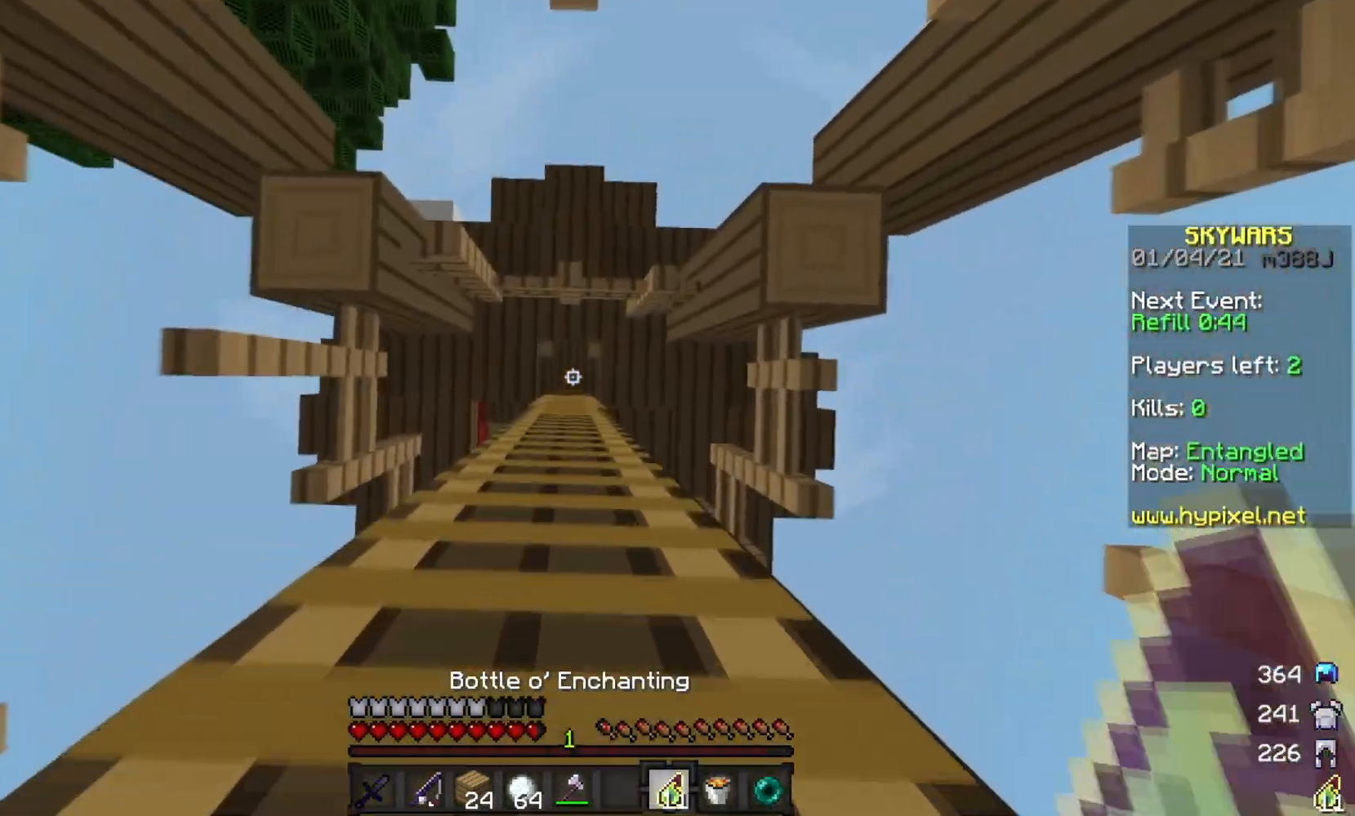
{"keys": ["w"], "mouse": ["right"], "events": []}
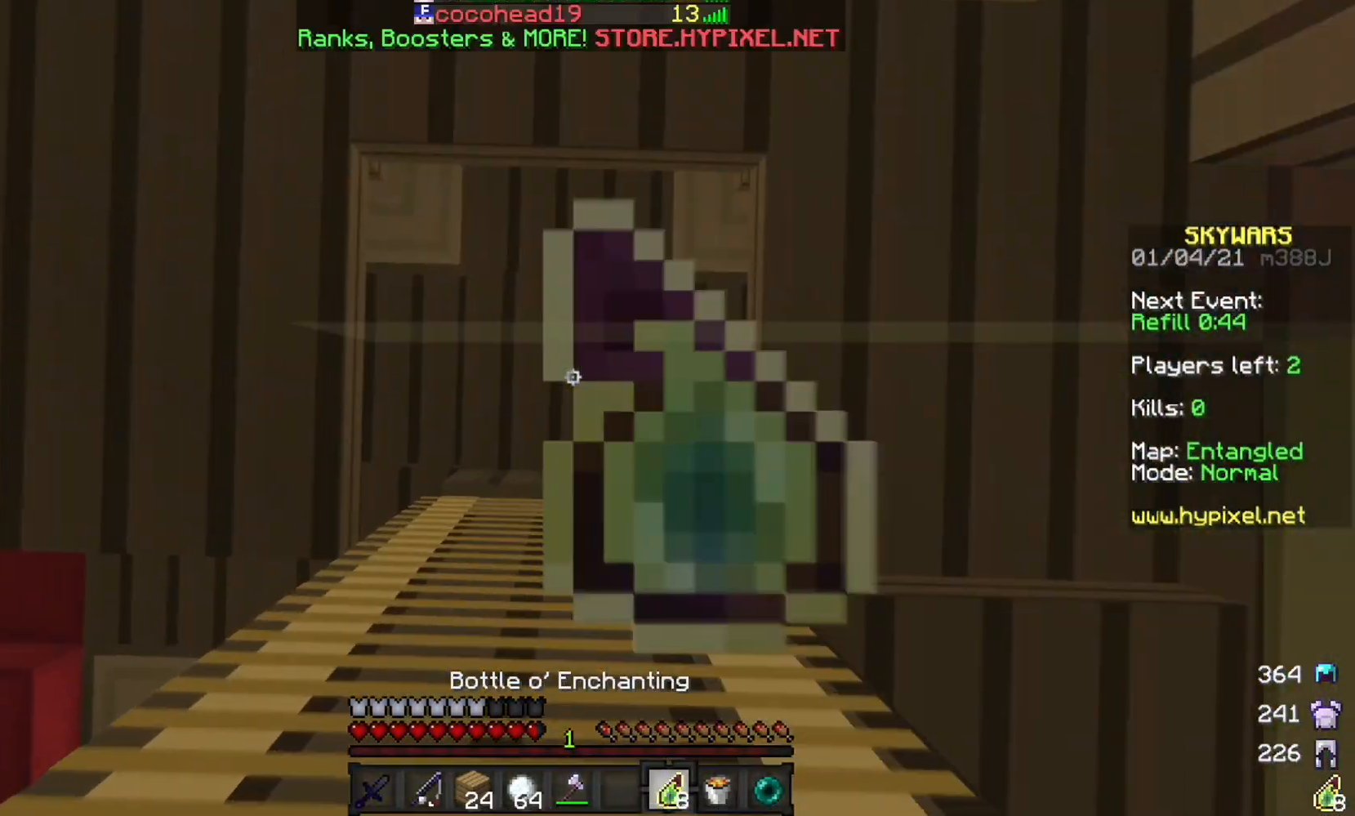
{"keys": ["w"], "mouse": ["right"], "events": []}
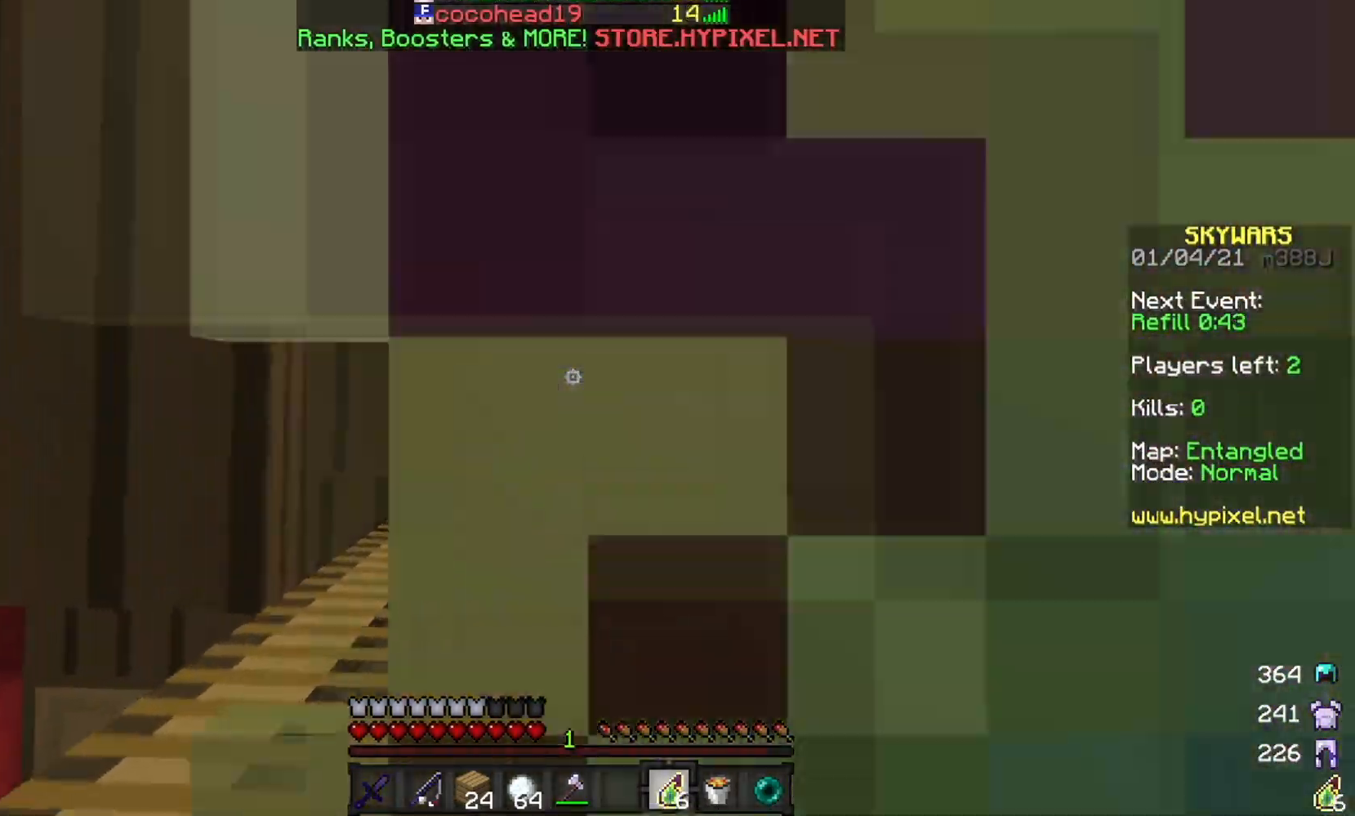
{"keys": ["w"], "mouse": ["right"], "events": []}
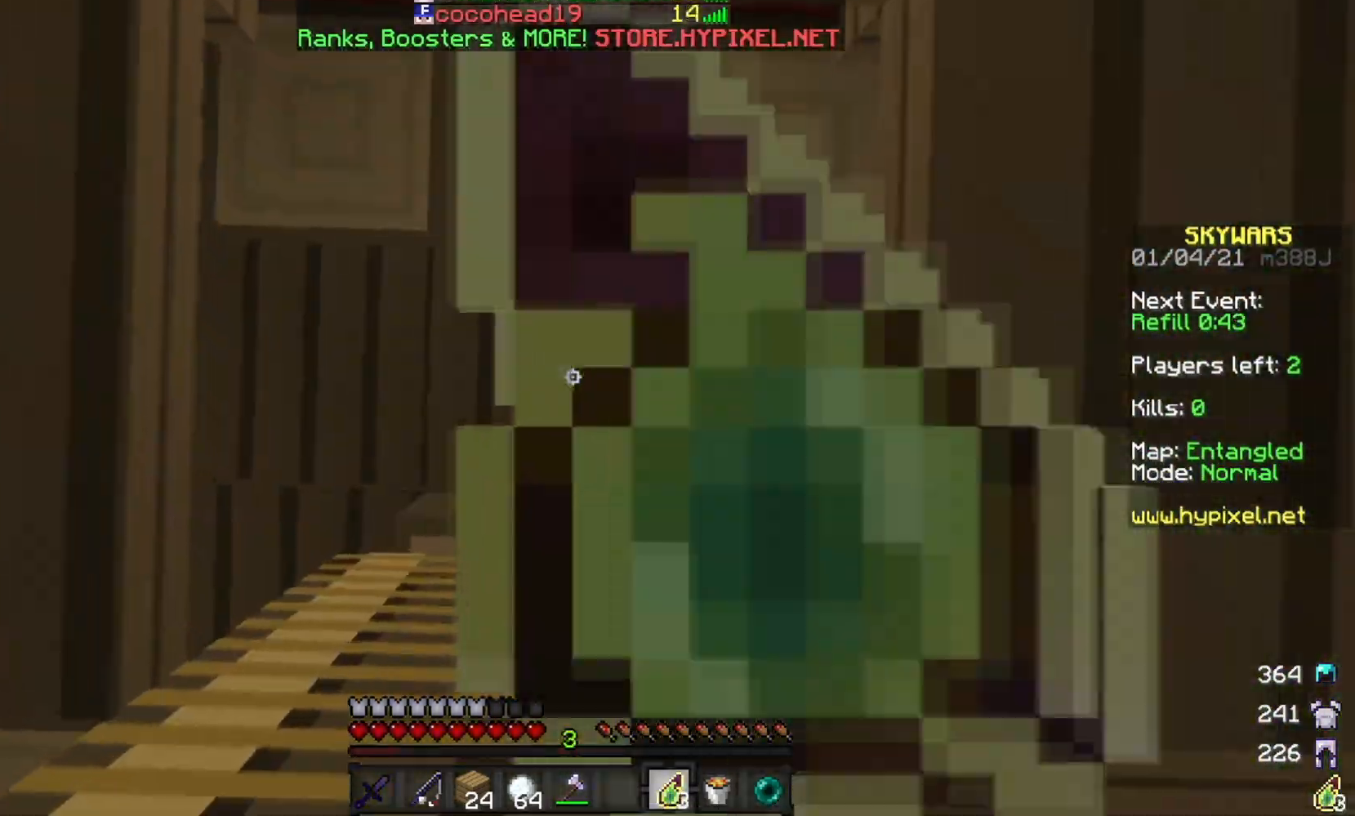
{"keys": ["w"], "mouse": ["right"], "events": []}
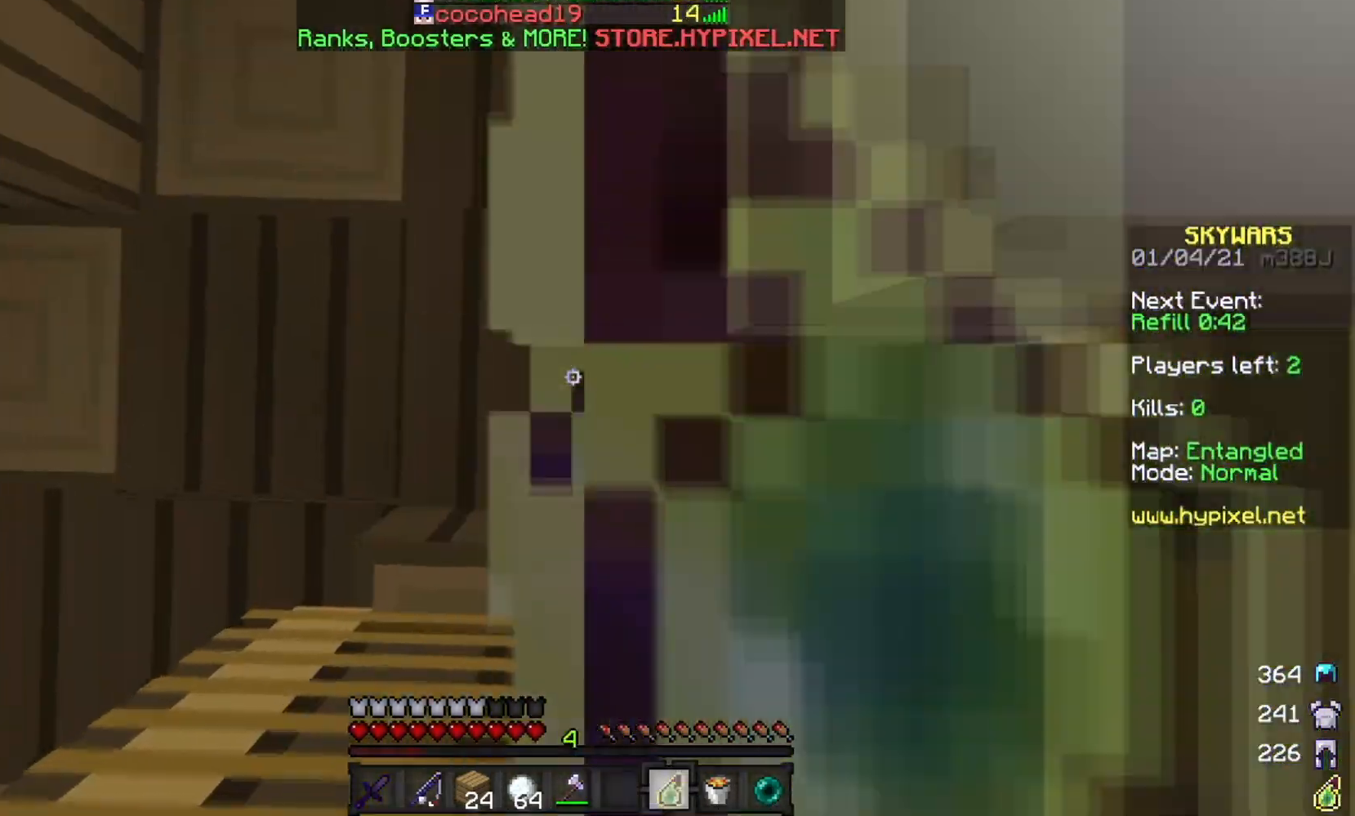
{"keys": ["w"], "mouse": [], "events": [[333, "mouse_right", "up"]]}
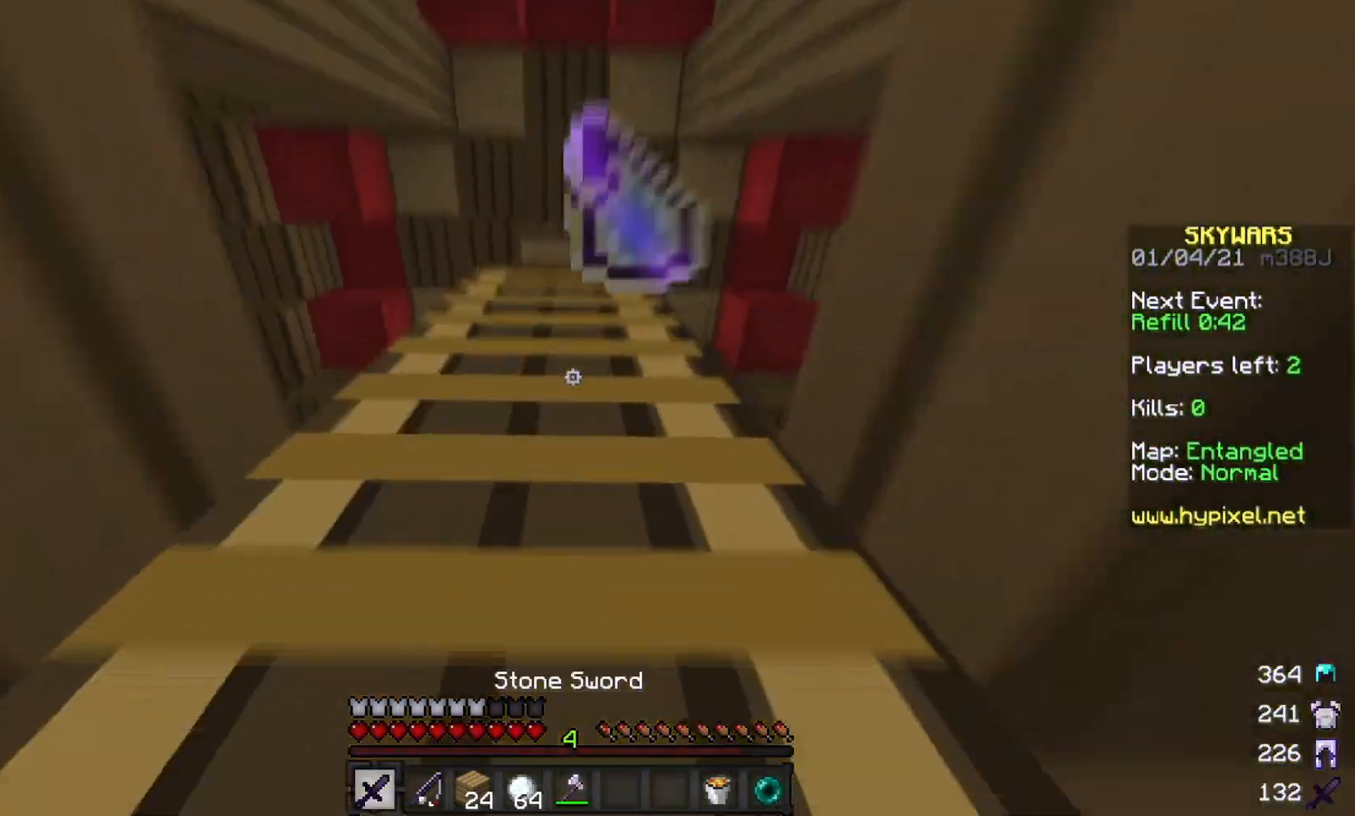
{"keys": ["w"], "mouse": [], "events": []}
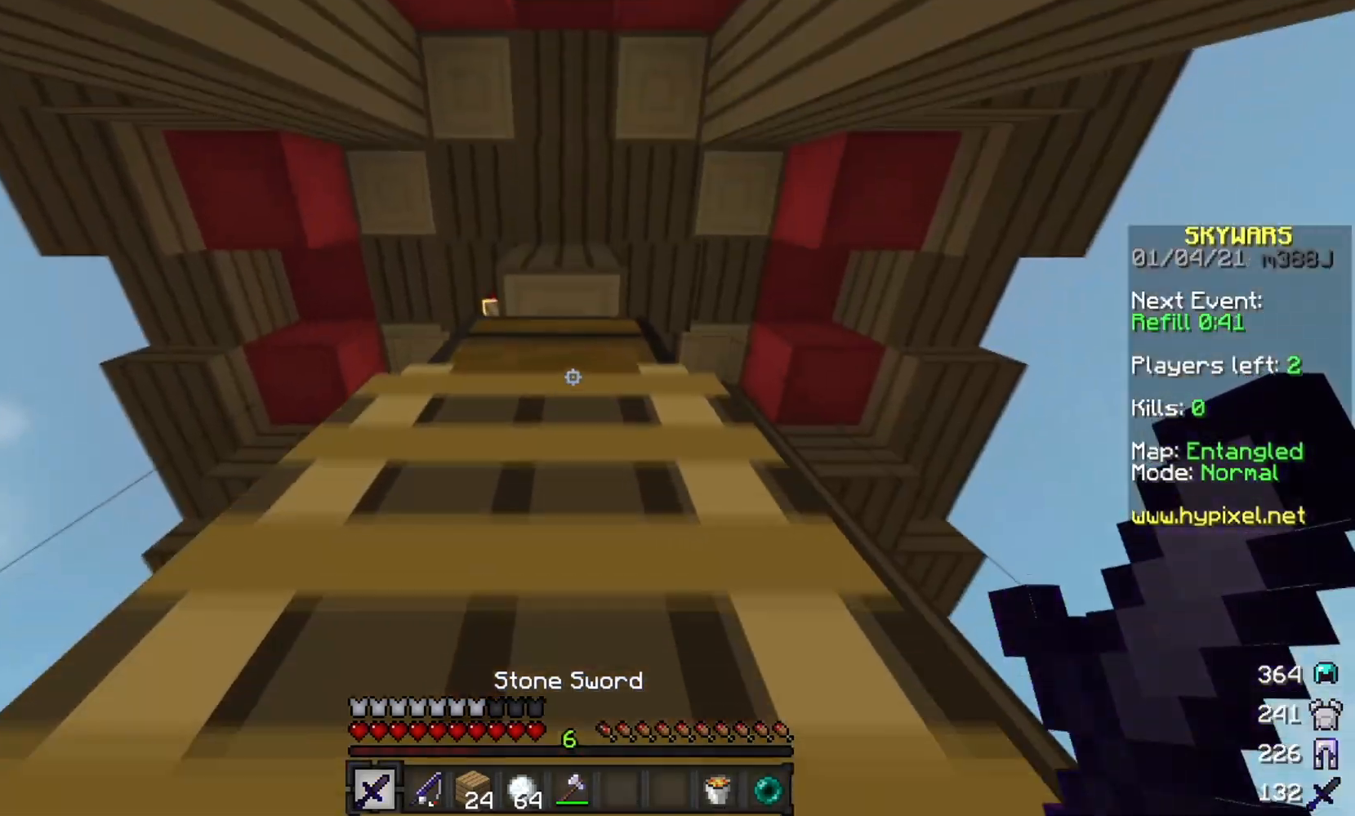
{"keys": ["w"], "mouse": [], "events": [[33, "mouse_right", "down"], [150, "mouse_right", "up"], [317, "mouse_right", "down"], [400, "mouse_right", "up"]]}
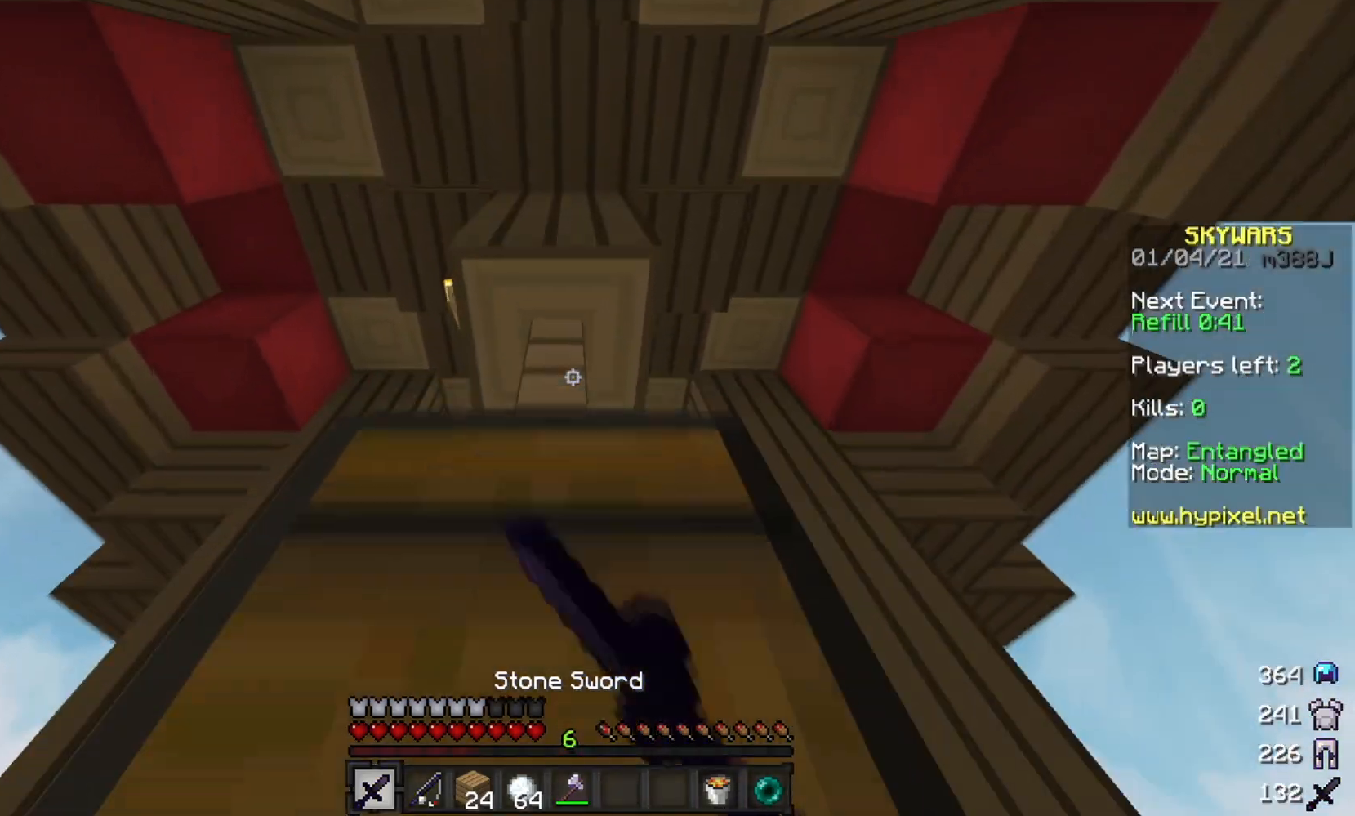
{"keys": [], "mouse": [], "events": [[67, "w", "up"]]}
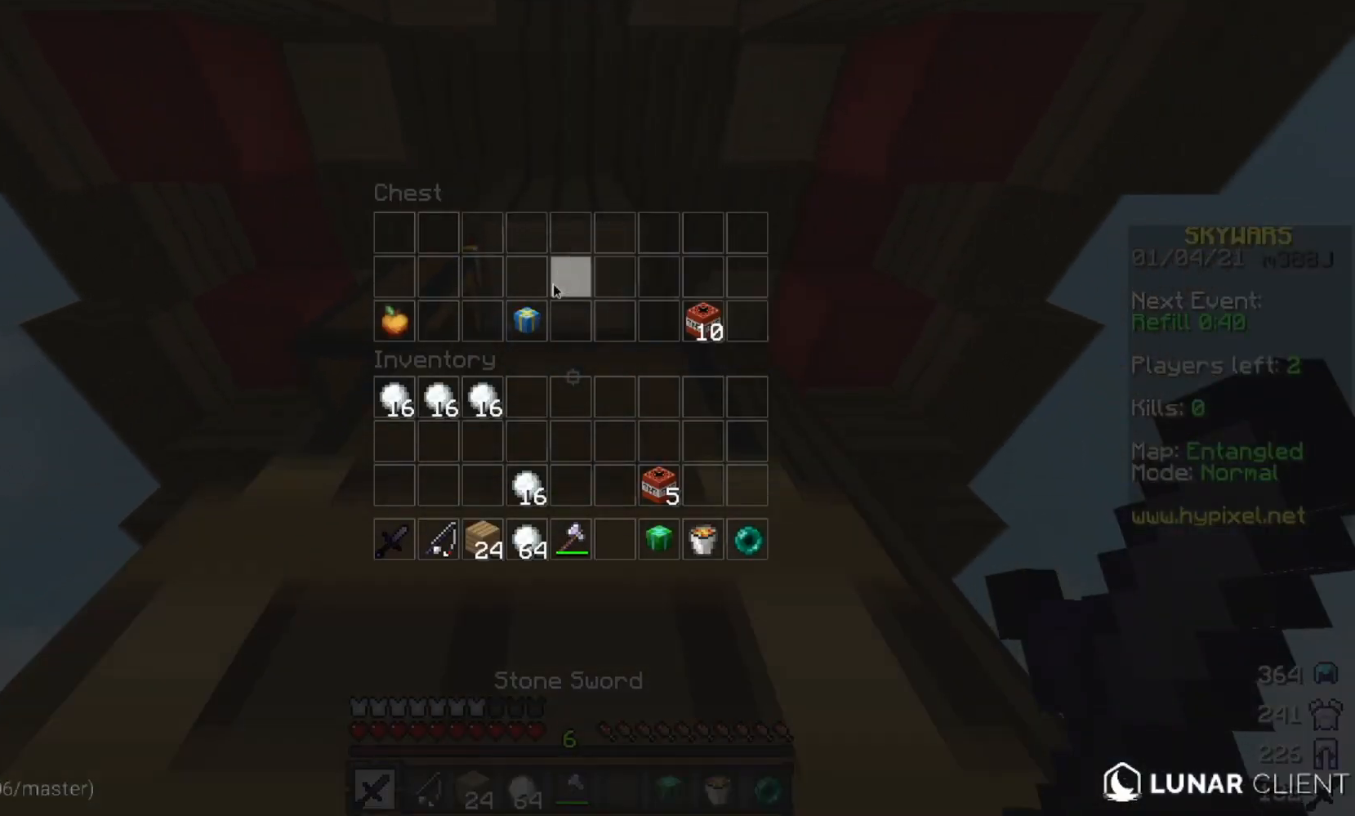
{"keys": [], "mouse": [], "events": []}
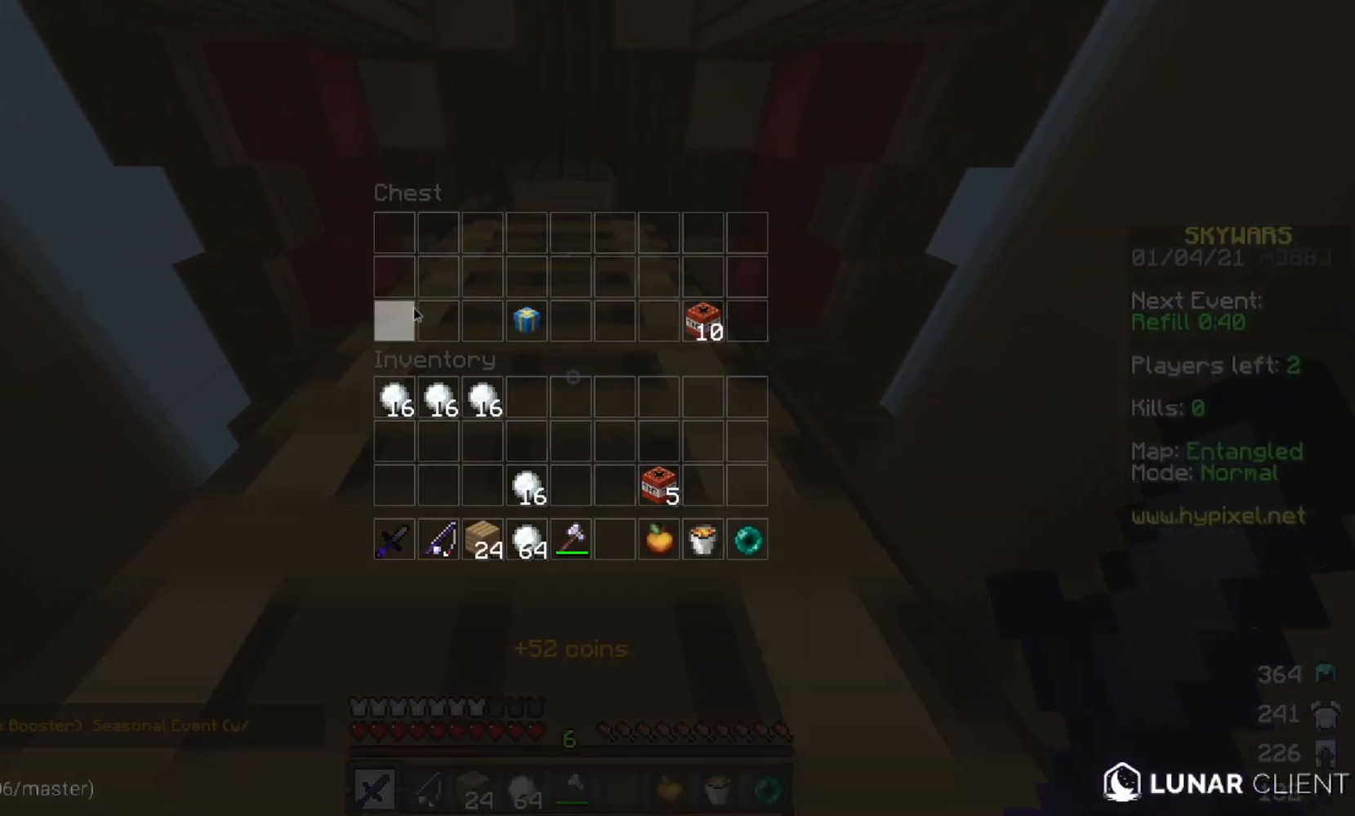
{"keys": [], "mouse": [], "events": []}
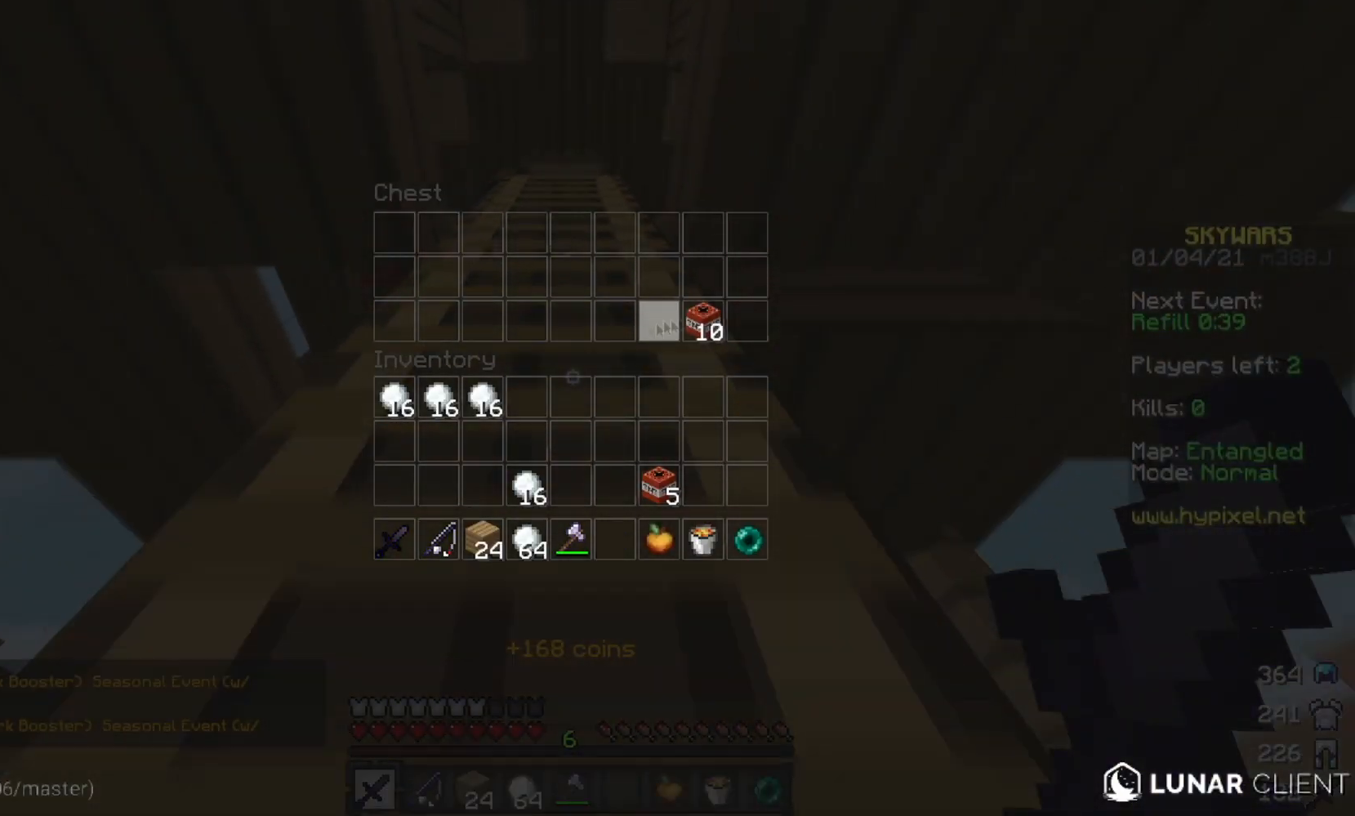
{"keys": [], "mouse": [], "events": []}
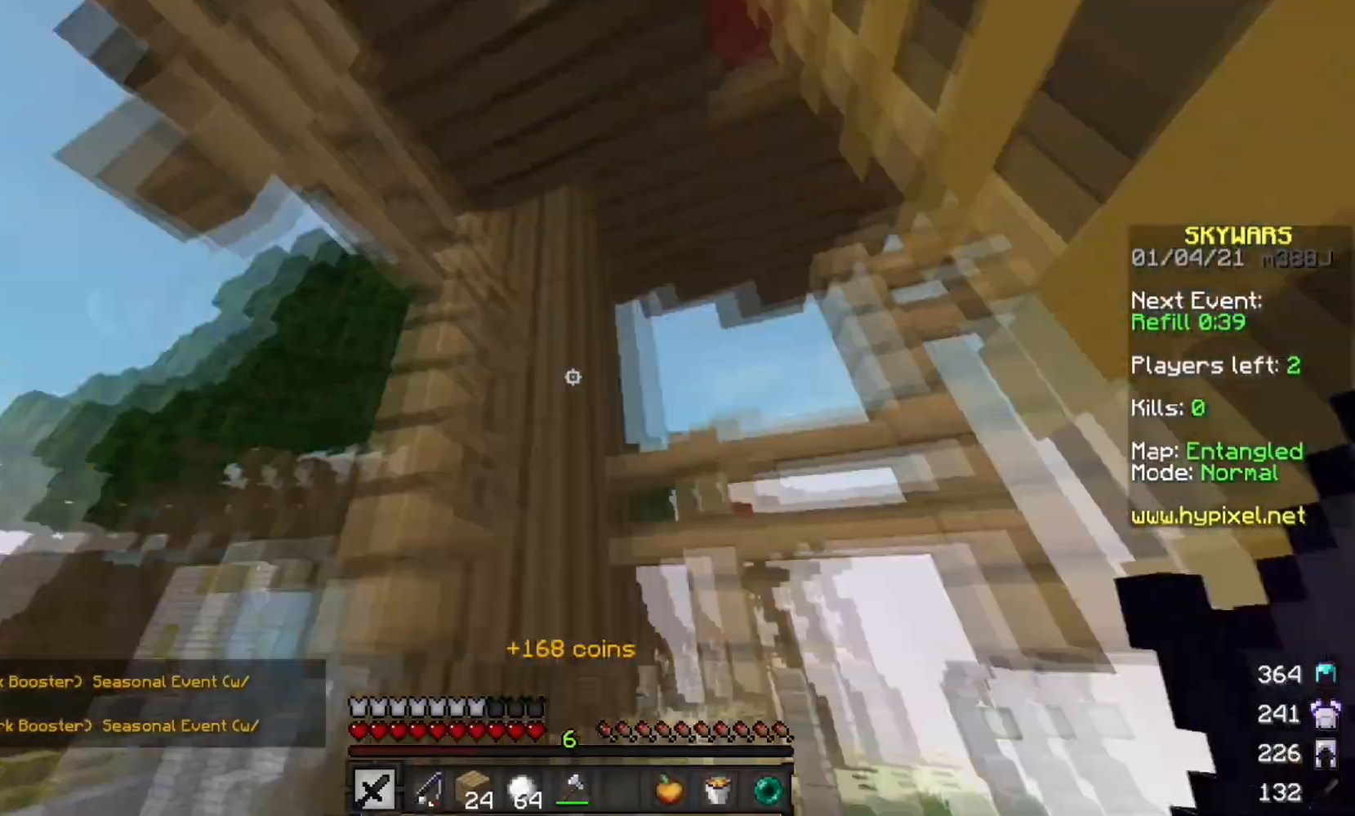
{"keys": ["w"], "mouse": [], "events": [[500, "w", "down"]]}
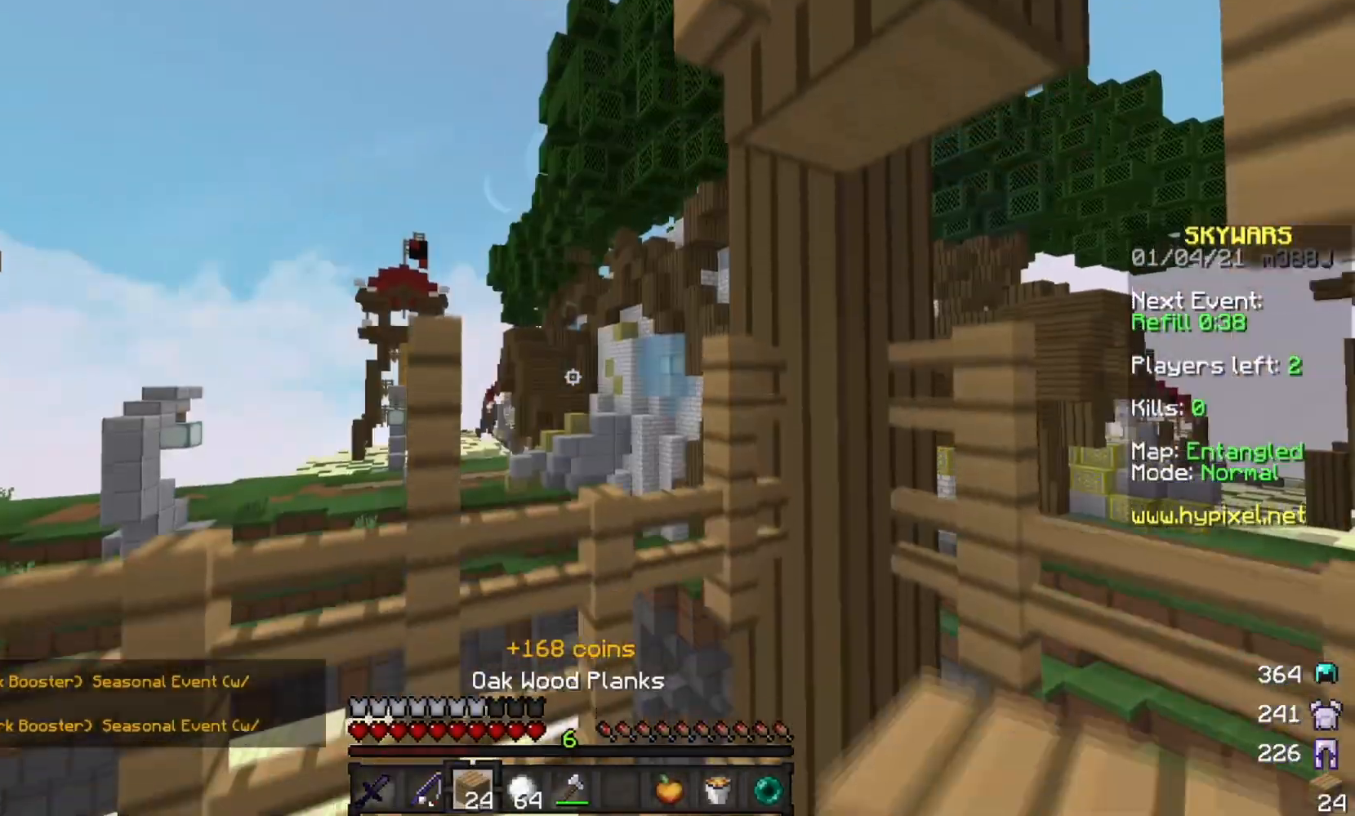
{"keys": ["w"], "mouse": [], "events": [[34, "mouse_left", "down"], [117, "mouse_left", "up"]]}
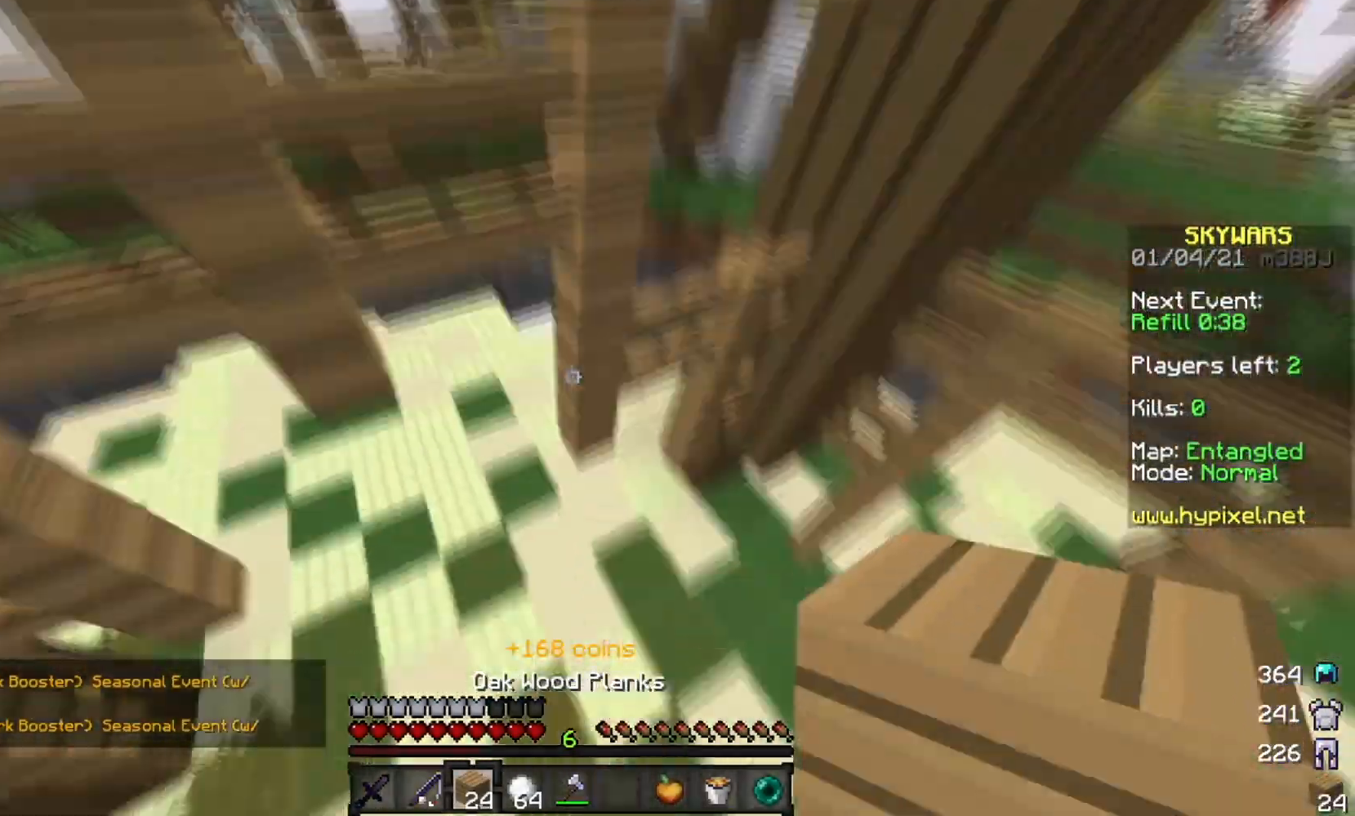
{"keys": ["a", "w"], "mouse": ["right"], "events": [[183, "a", "down"], [233, "mouse_right", "down"]]}
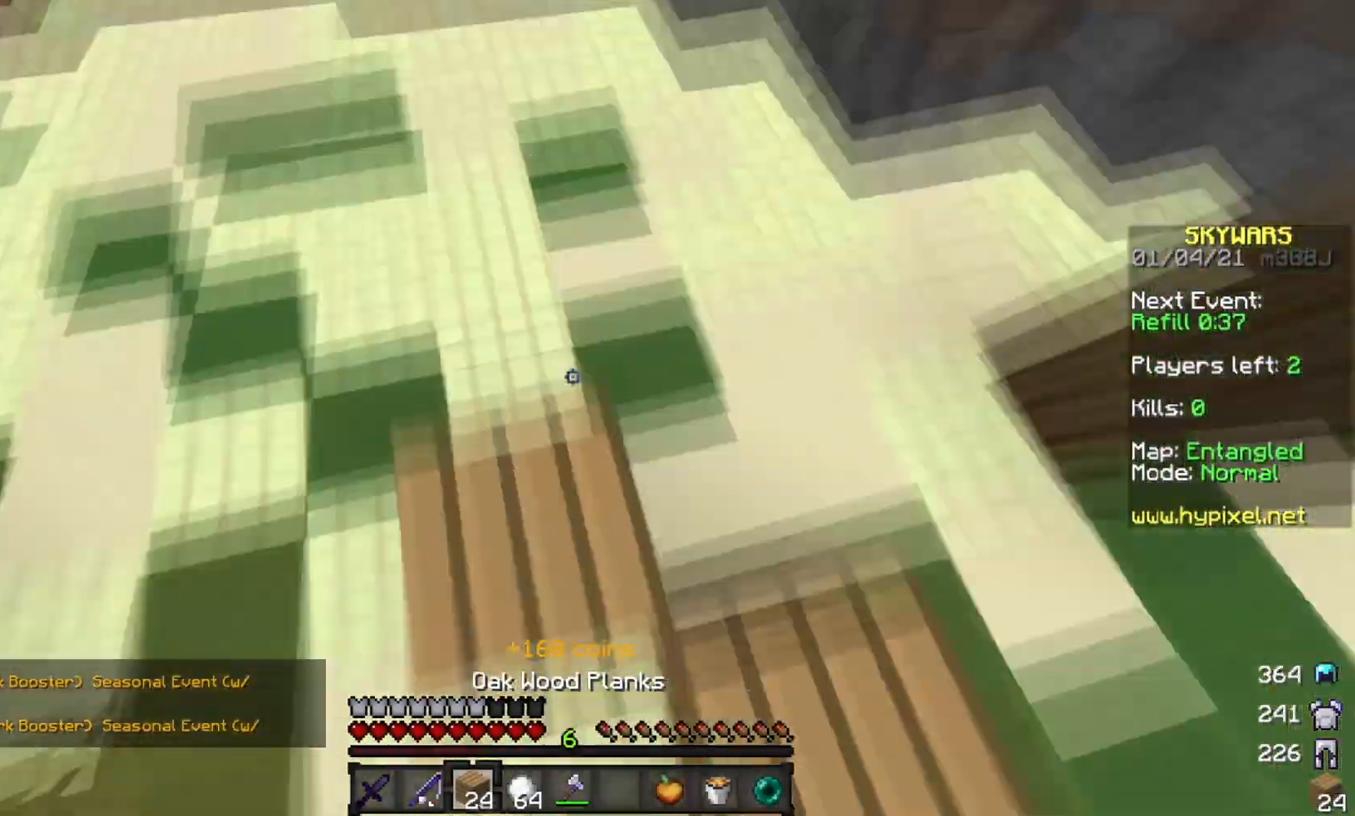
{"keys": ["w"], "mouse": [], "events": [[33, "mouse_right", "up"], [100, "a", "up"], [134, "mouse_left", "down"], [250, "mouse_left", "up"], [284, "mouse_left", "down"], [401, "mouse_left", "up"]]}
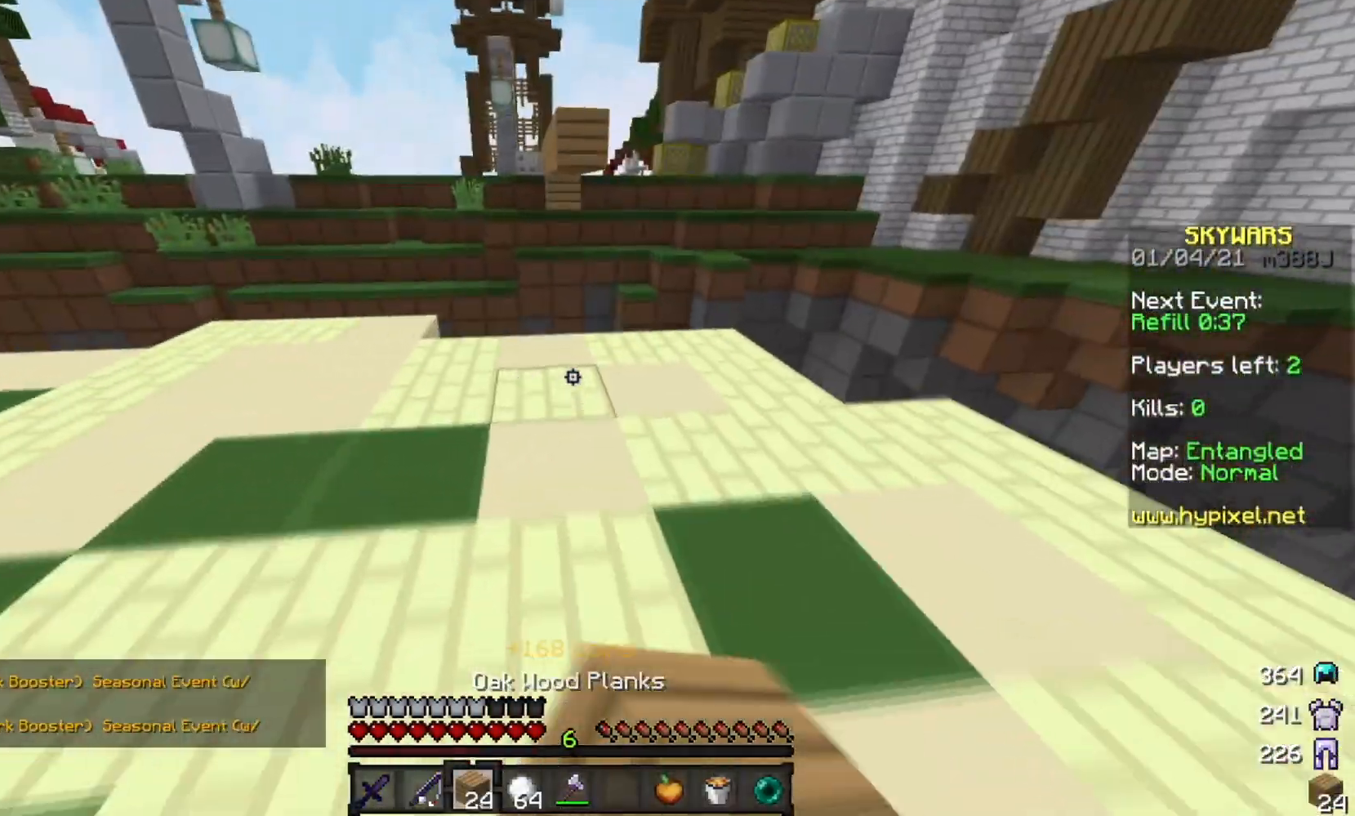
{"keys": ["w"], "mouse": ["left"], "events": [[183, "mouse_right", "down"], [317, "mouse_right", "up"], [467, "mouse_left", "down"]]}
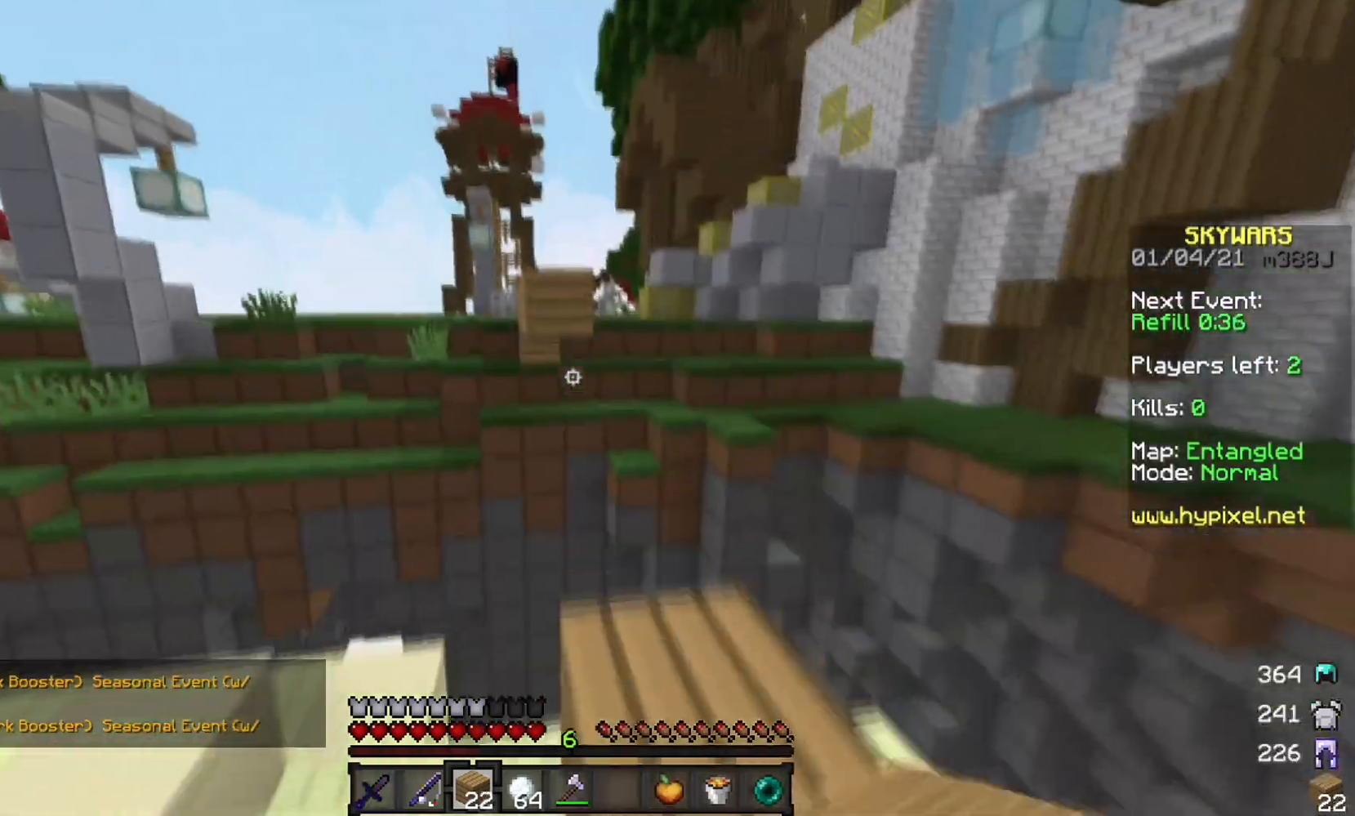
{"keys": ["s"], "mouse": ["right"], "events": [[117, "d", "down"], [200, "mouse_left", "up"], [284, "mouse_right", "down"], [317, "d", "up"], [401, "mouse_right", "up"], [417, "w", "up"], [484, "mouse_right", "down"], [501, "s", "down"]]}
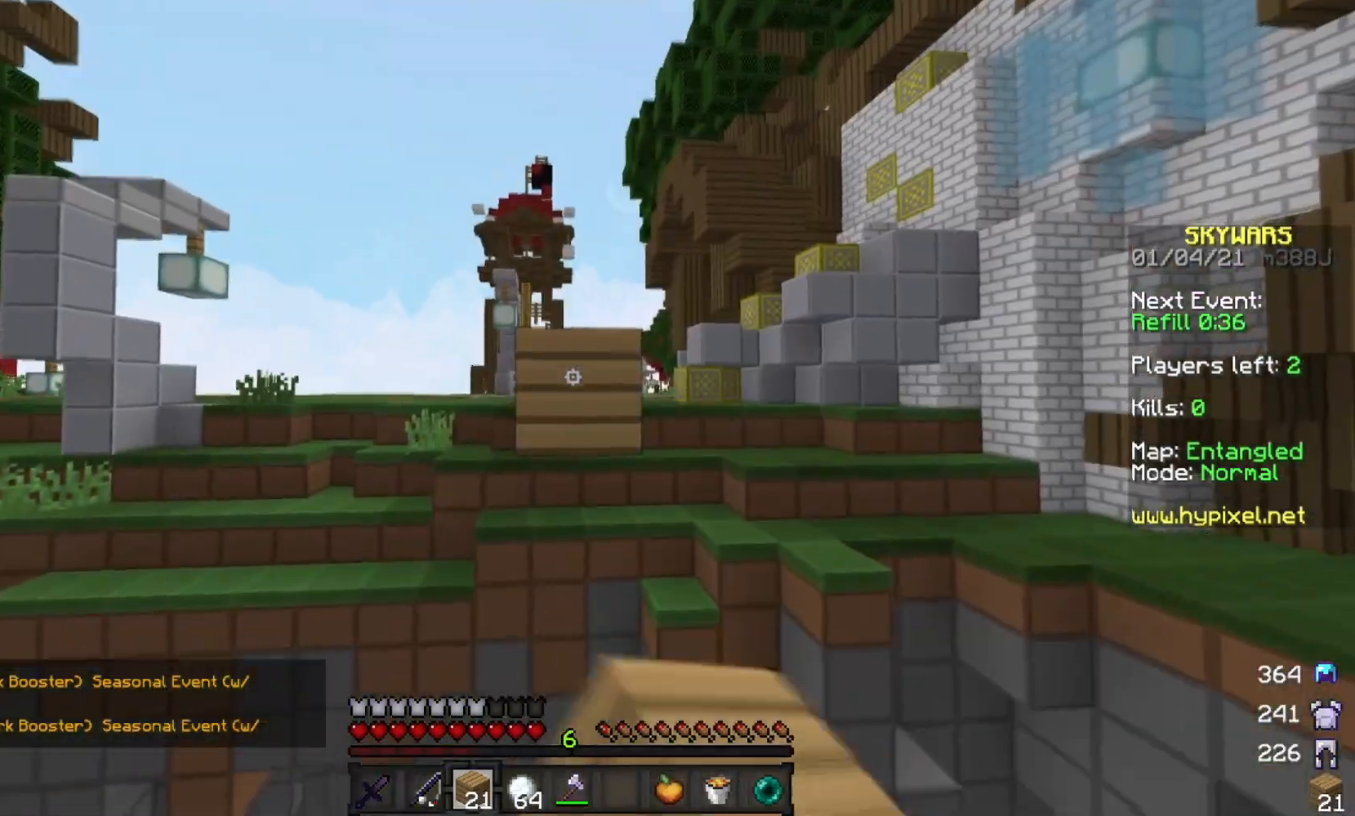
{"keys": [], "mouse": ["right"], "events": [[217, "mouse_right", "up"], [333, "mouse_right", "down"], [367, "s", "up"]]}
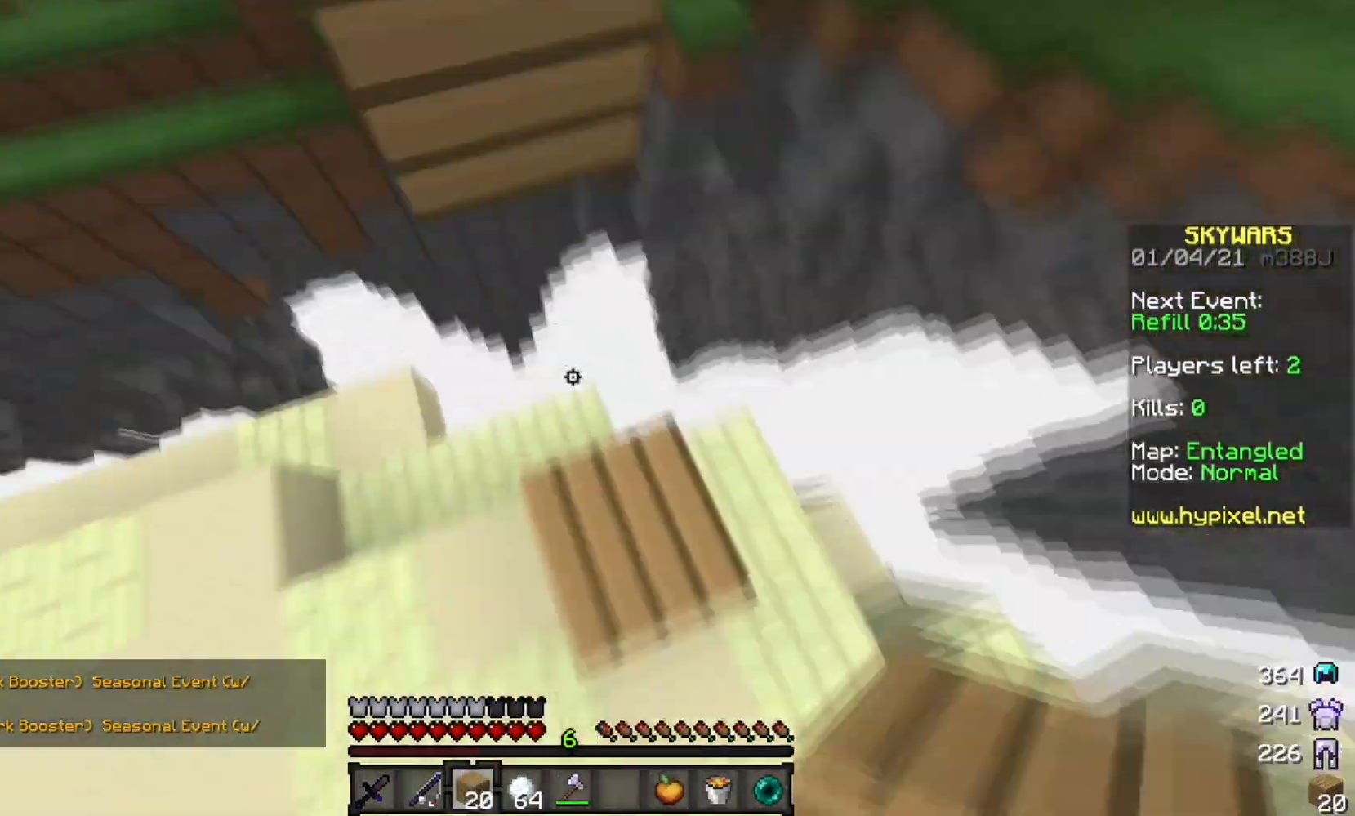
{"keys": [], "mouse": ["right"], "events": []}
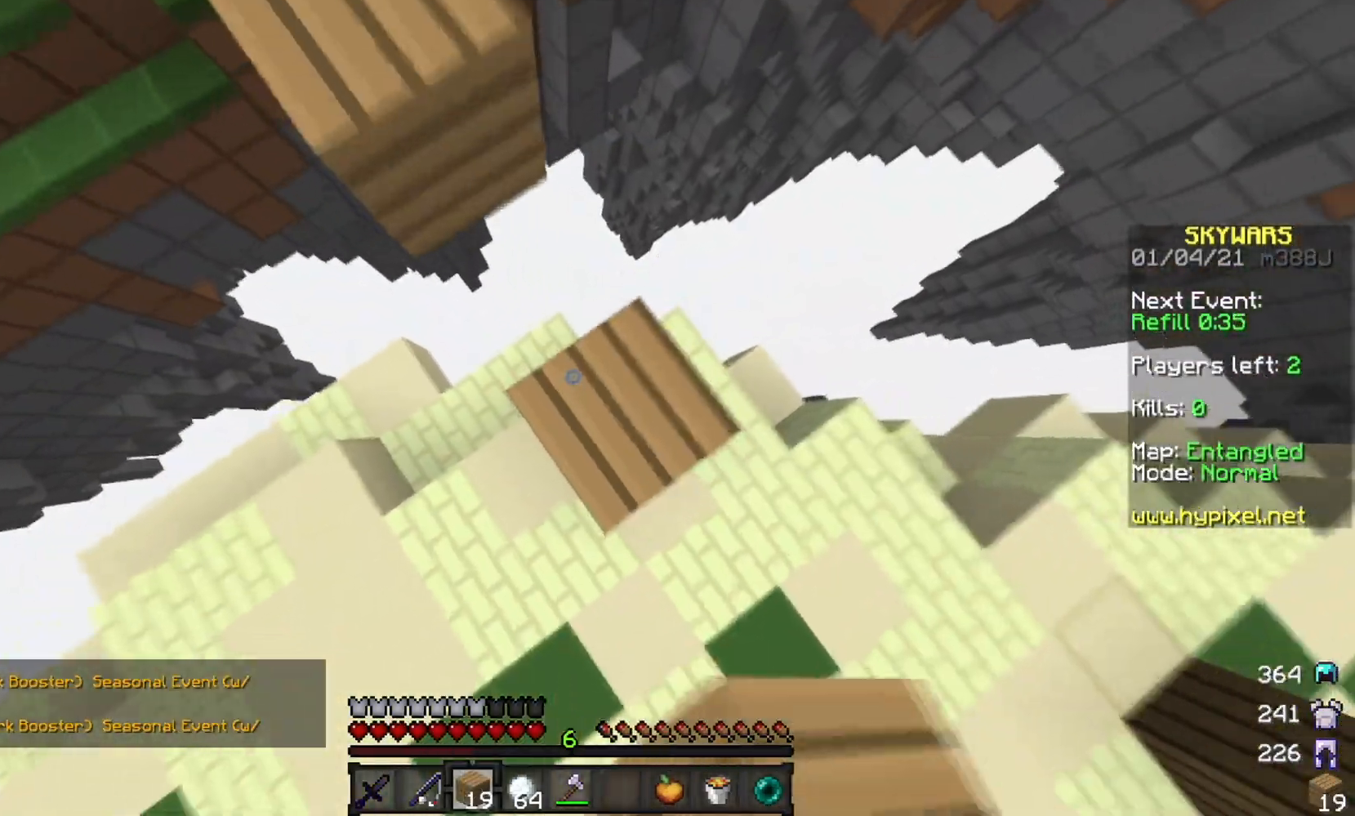
{"keys": ["w"], "mouse": ["left"], "events": [[283, "w", "down"], [317, "mouse_right", "up"], [417, "mouse_left", "down"]]}
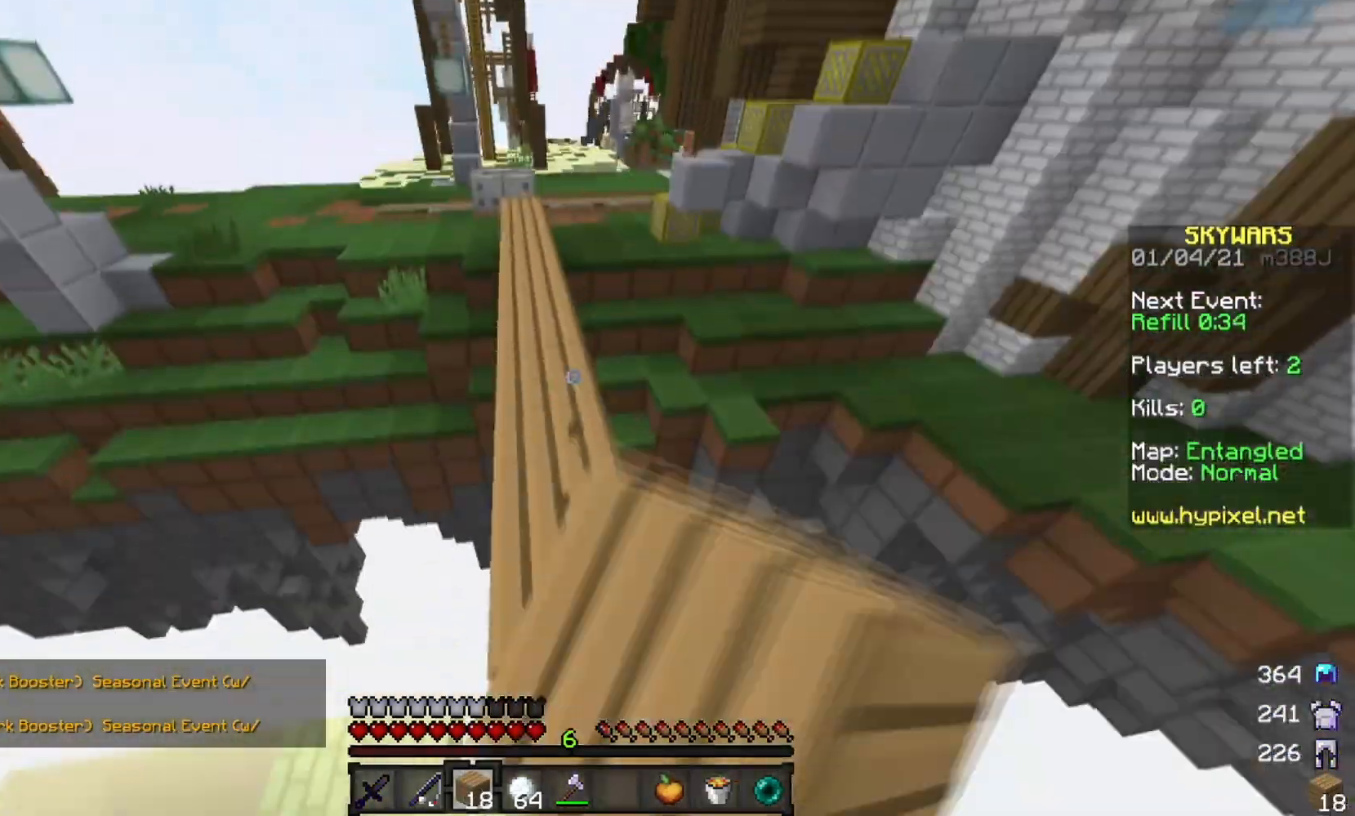
{"keys": ["w"], "mouse": ["right"], "events": [[34, "mouse_left", "up"], [501, "mouse_right", "down"]]}
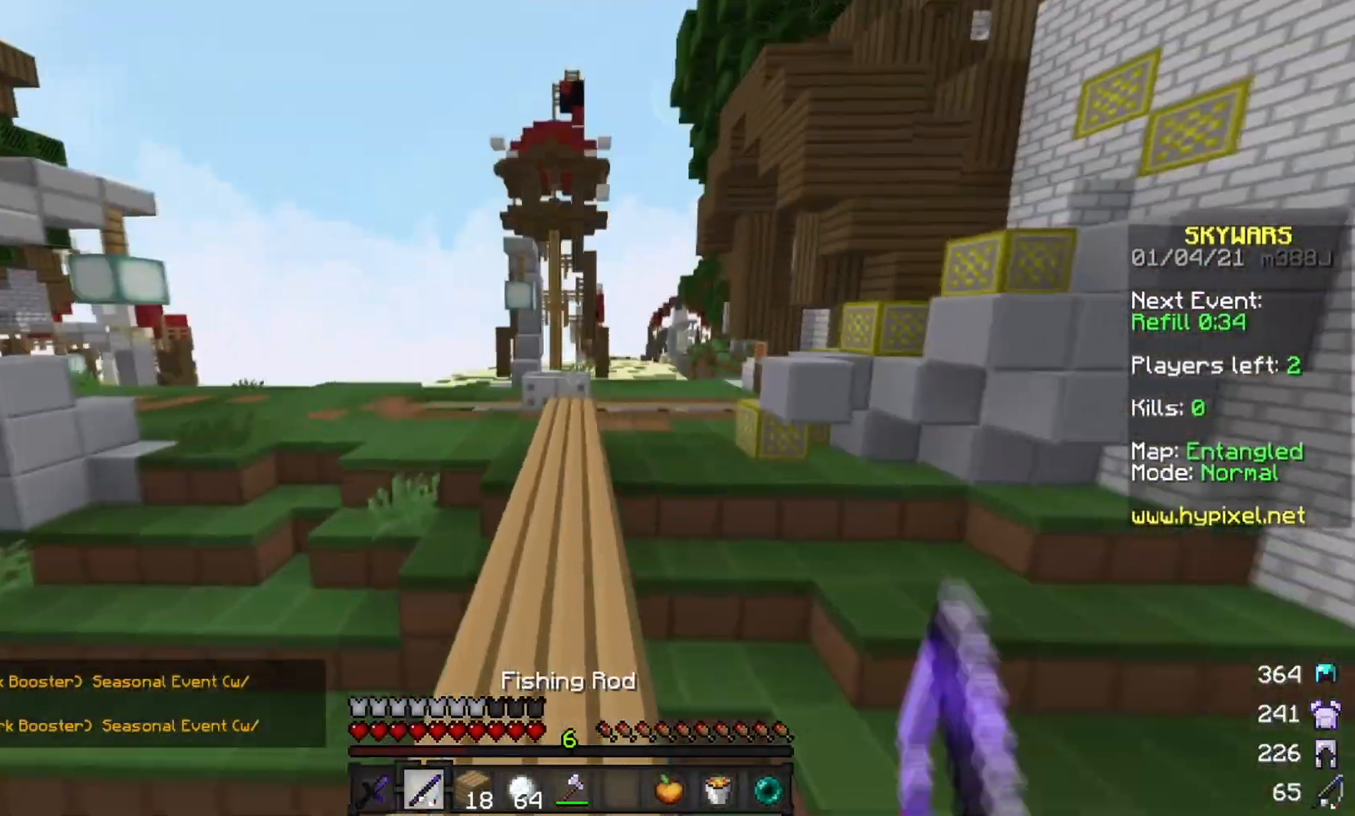
{"keys": ["w"], "mouse": [], "events": [[133, "mouse_right", "up"]]}
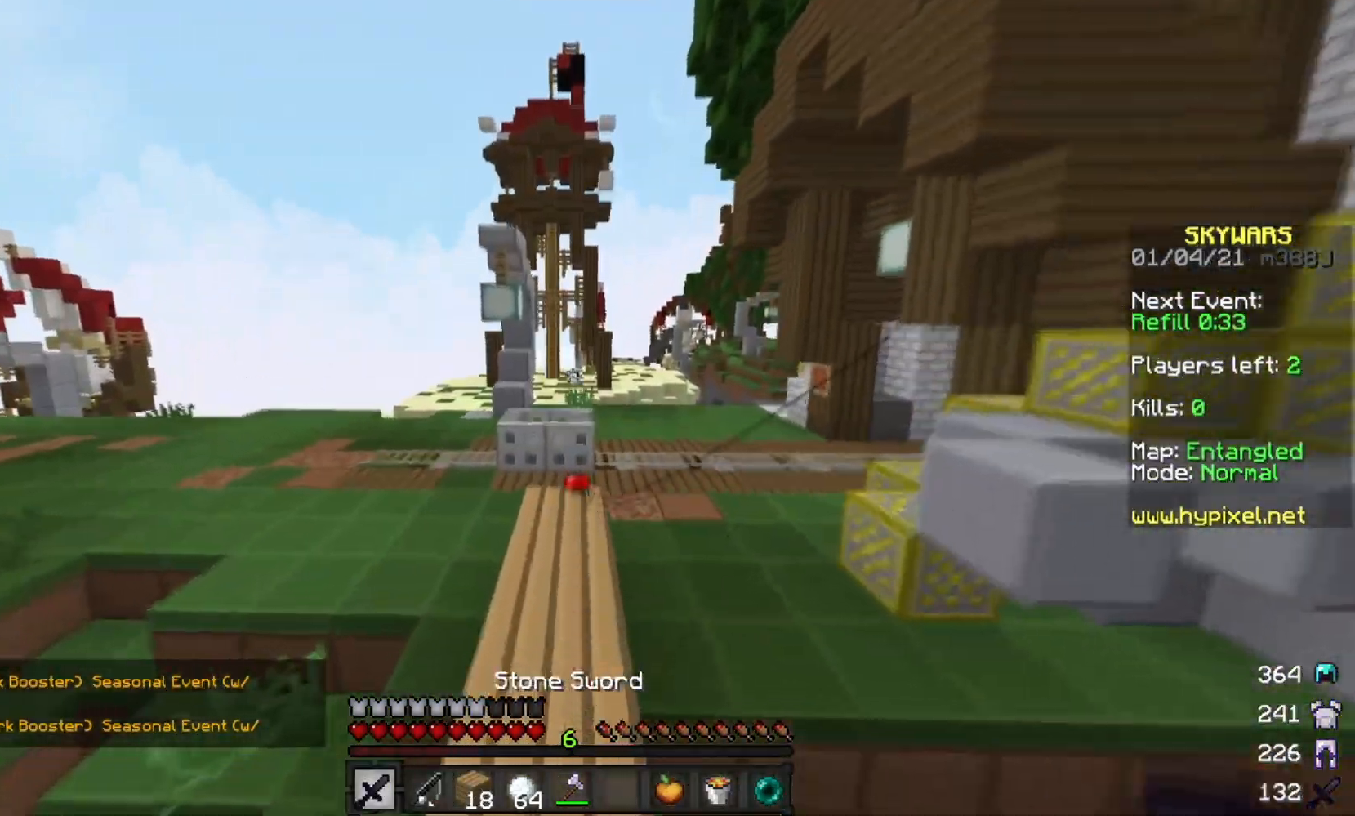
{"keys": [], "mouse": [], "events": [[317, "w", "up"]]}